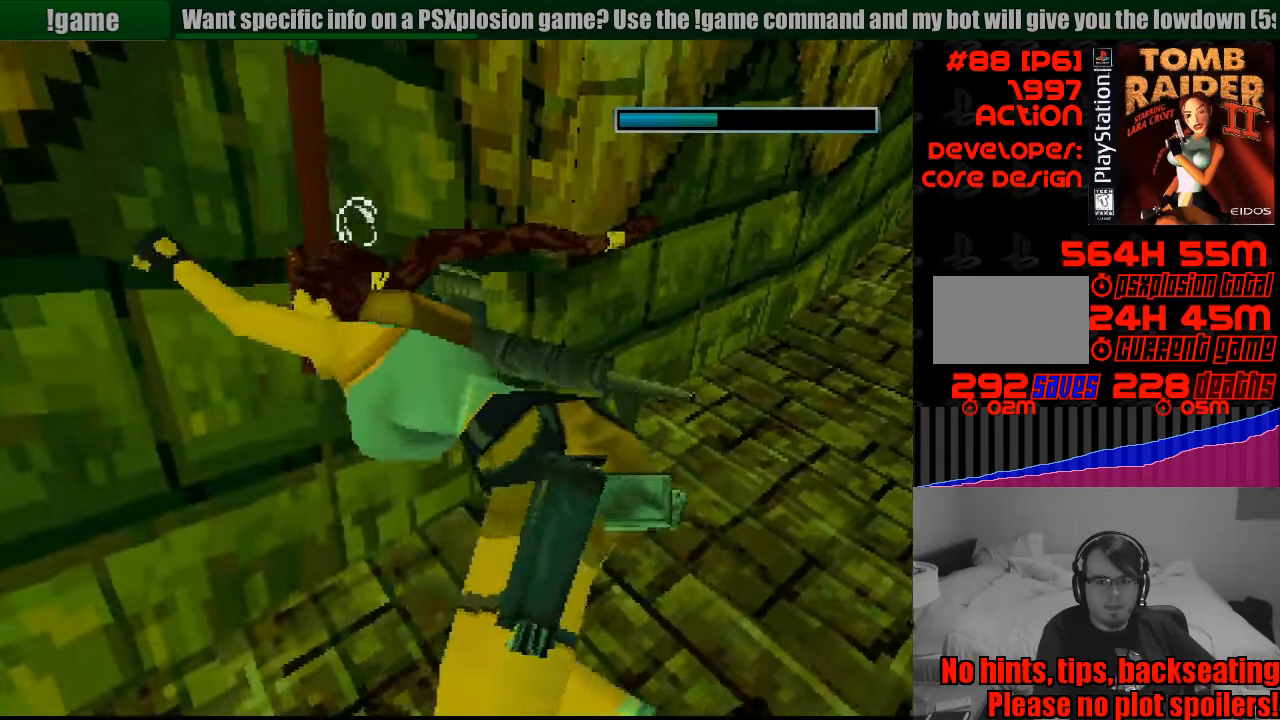
Gameplay with a controller (PlayStation layout); each line is a JSON object with the inputs held at the frame after it. "events" lists button and stick changes between this image and that frame as [ms after this image, input, new state], when the widget could be followed in between. Not read: L3 R3.
{"buttons": [], "events": []}
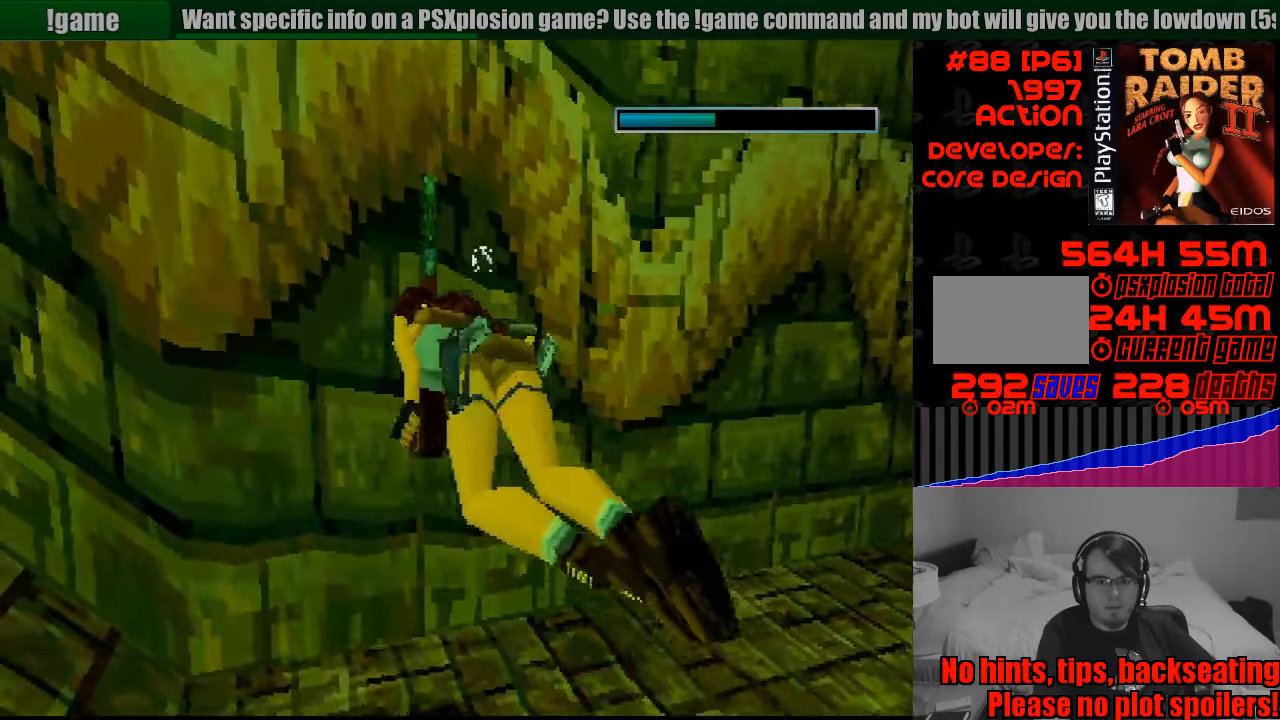
{"buttons": ["DPAD_LEFT"], "events": [[17, "DPAD_LEFT", "down"]]}
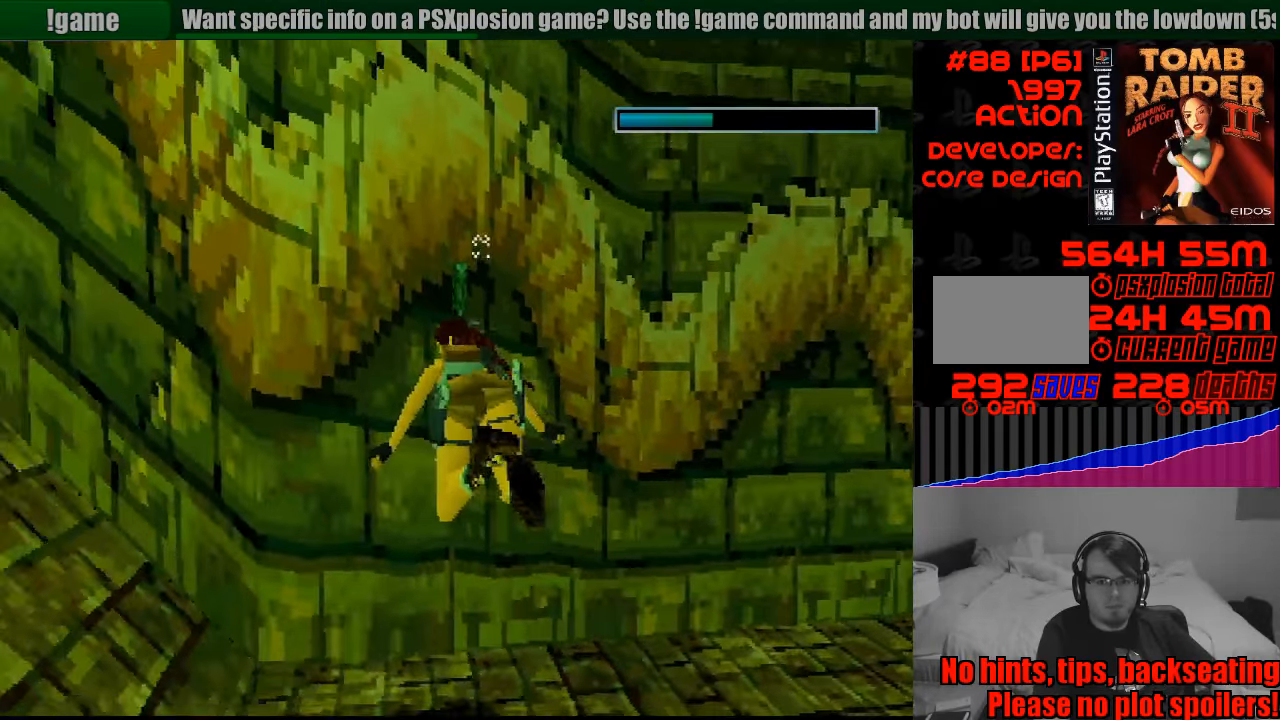
{"buttons": ["DPAD_LEFT"], "events": []}
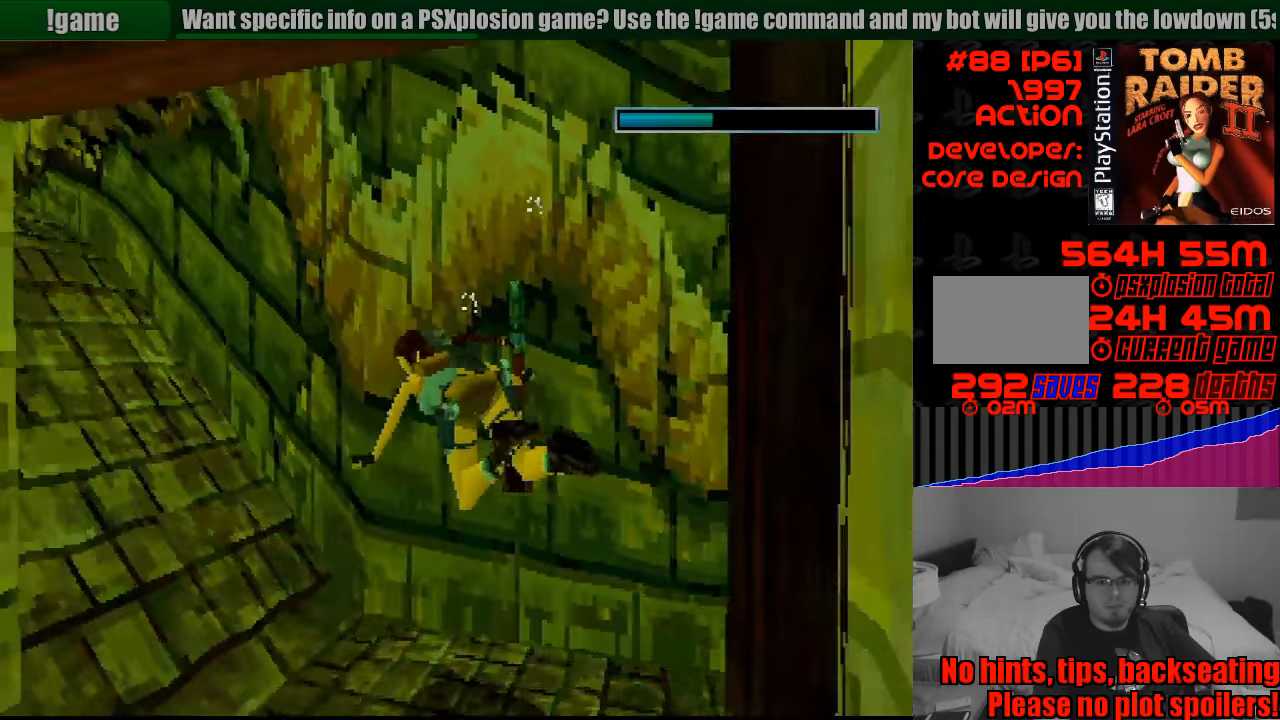
{"buttons": ["DPAD_LEFT"], "events": []}
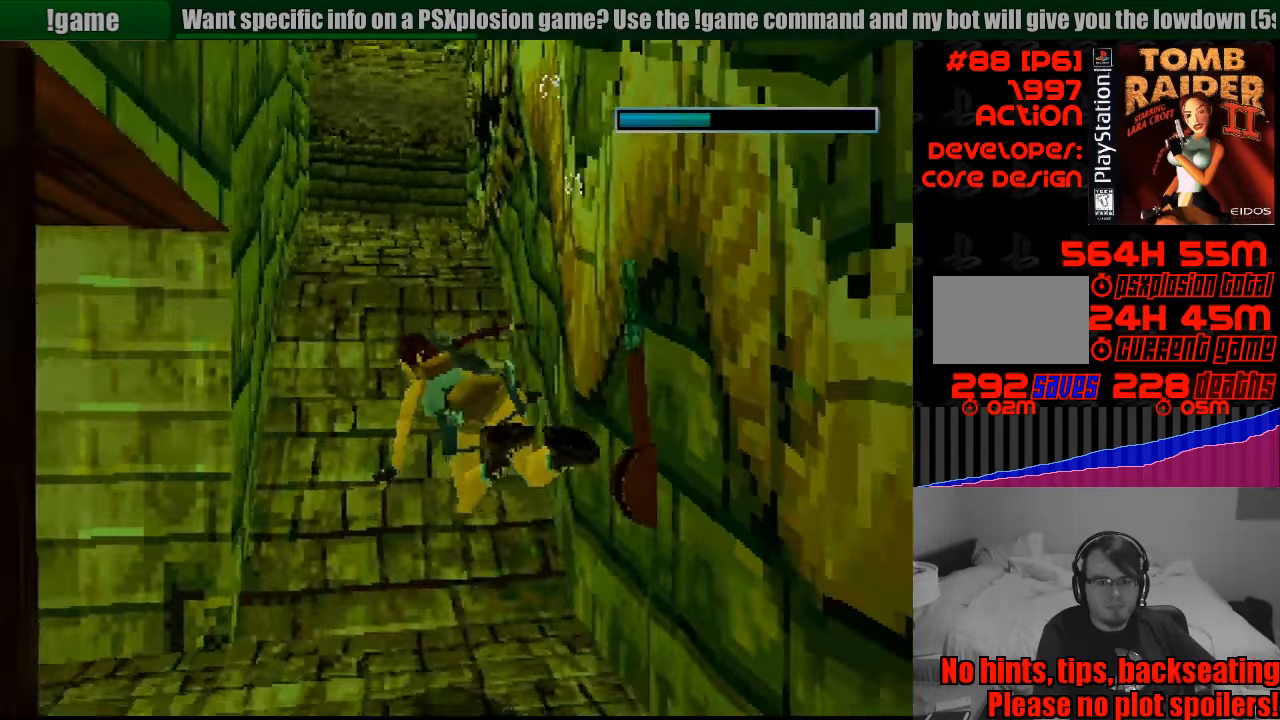
{"buttons": ["SQUARE", "DPAD_LEFT"], "events": [[317, "SQUARE", "down"], [417, "DPAD_LEFT", "up"], [434, "DPAD_LEFT", "down"]]}
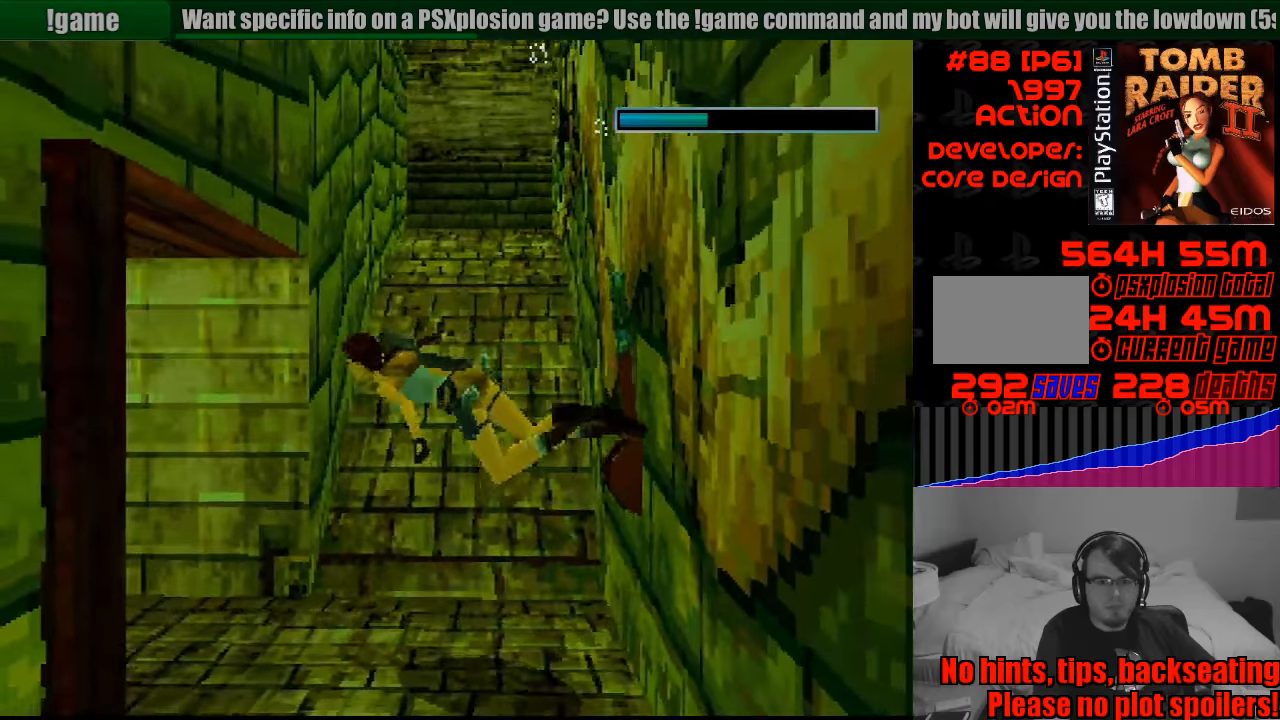
{"buttons": ["SQUARE", "DPAD_UP"], "events": [[83, "DPAD_LEFT", "up"], [466, "DPAD_UP", "down"]]}
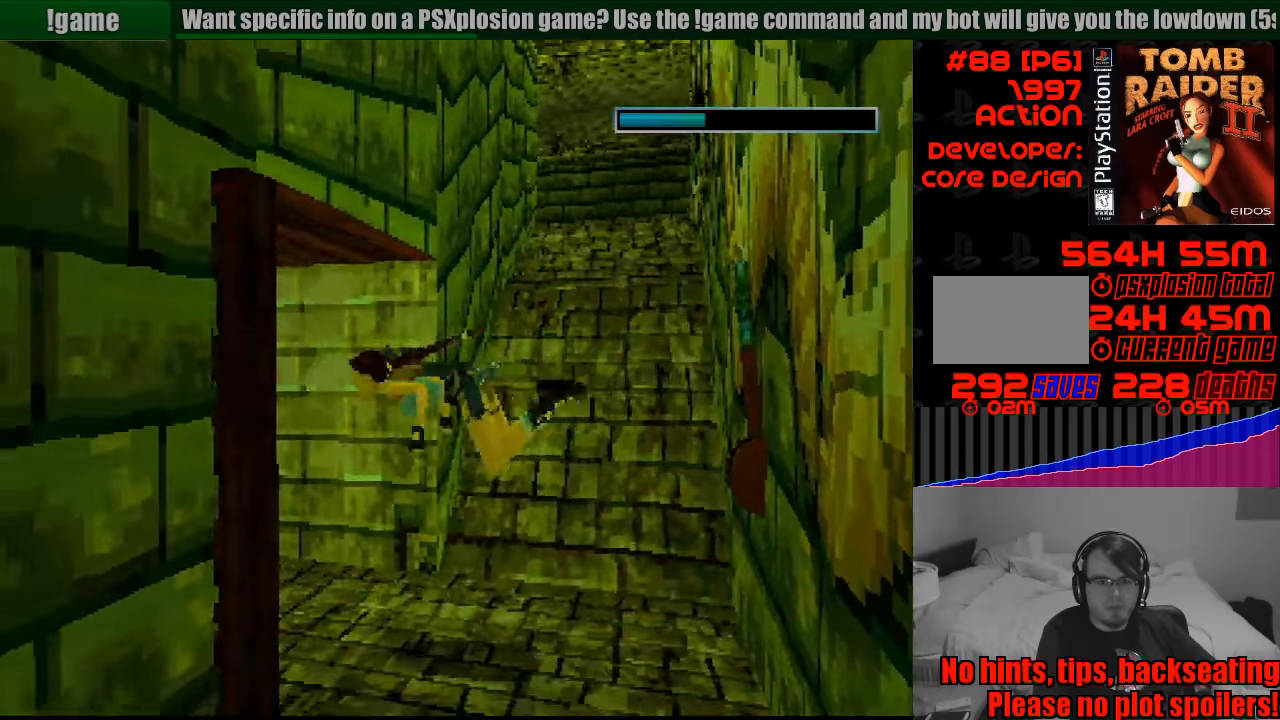
{"buttons": ["SQUARE", "DPAD_RIGHT"], "events": [[66, "DPAD_LEFT", "down"], [150, "DPAD_UP", "up"], [183, "DPAD_LEFT", "up"], [433, "DPAD_RIGHT", "down"]]}
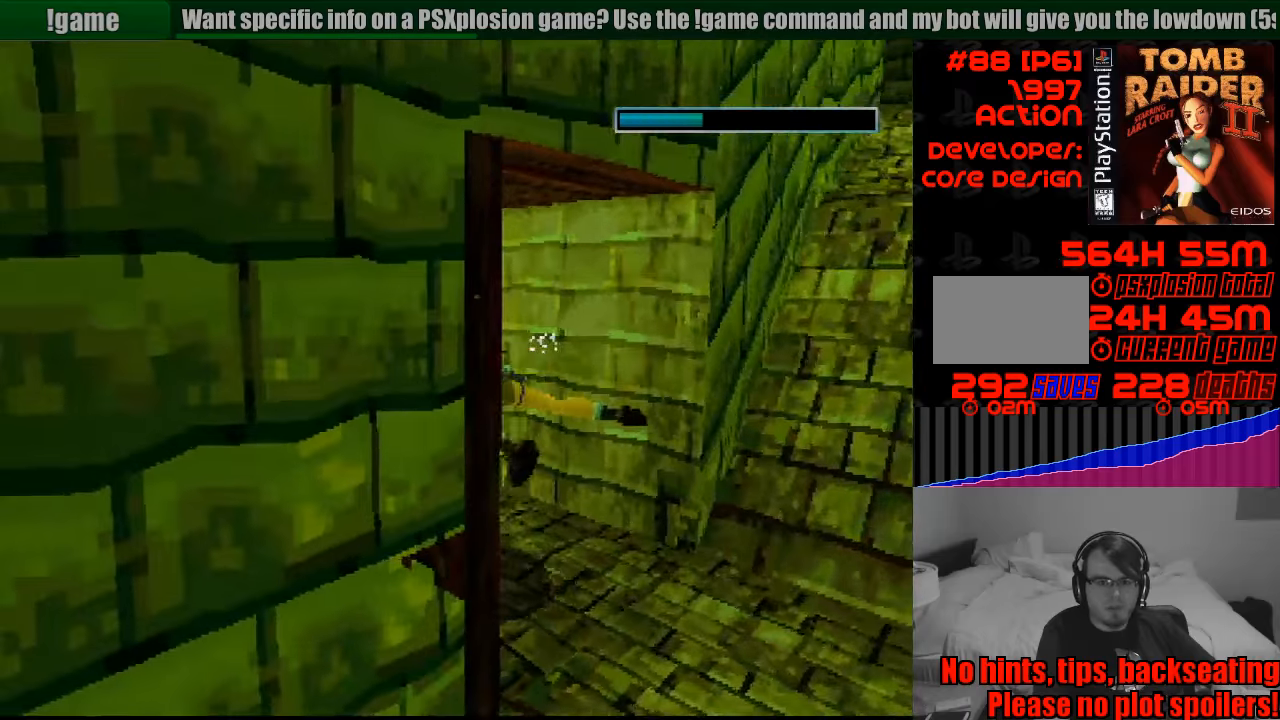
{"buttons": [], "events": [[166, "SQUARE", "up"], [183, "DPAD_RIGHT", "up"]]}
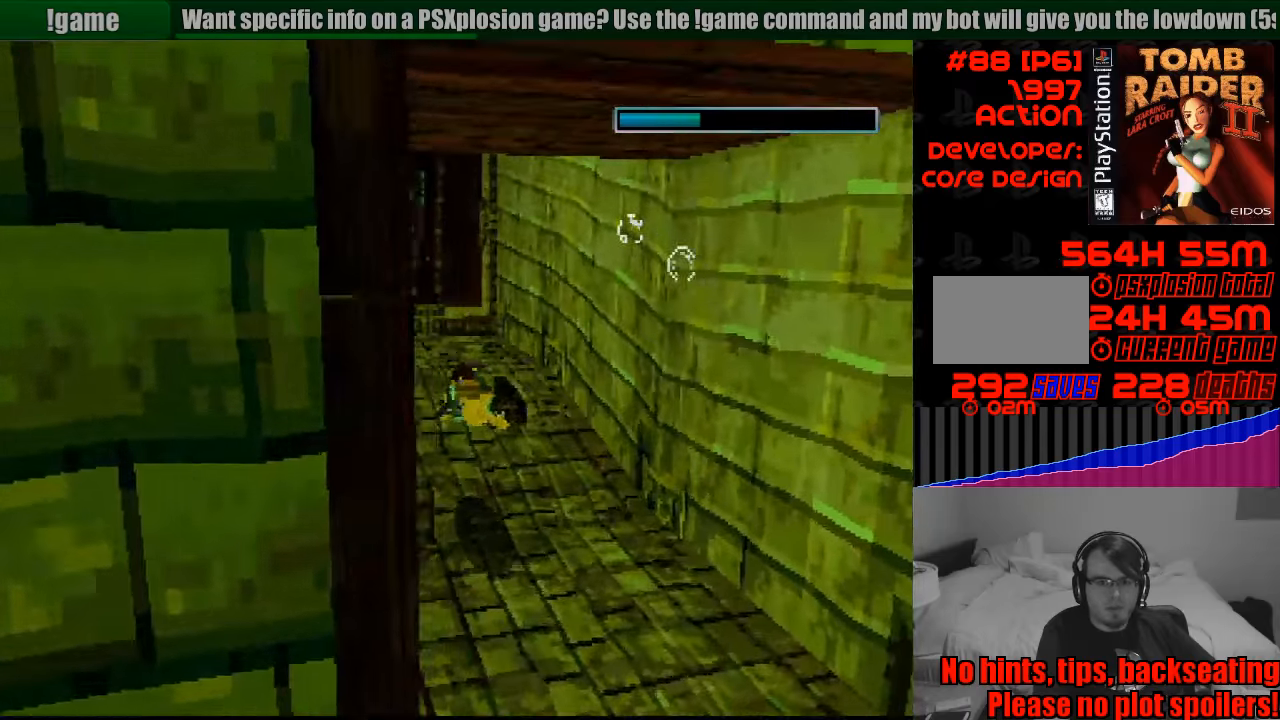
{"buttons": ["SQUARE", "DPAD_DOWN"], "events": [[66, "DPAD_DOWN", "down"], [66, "SQUARE", "down"]]}
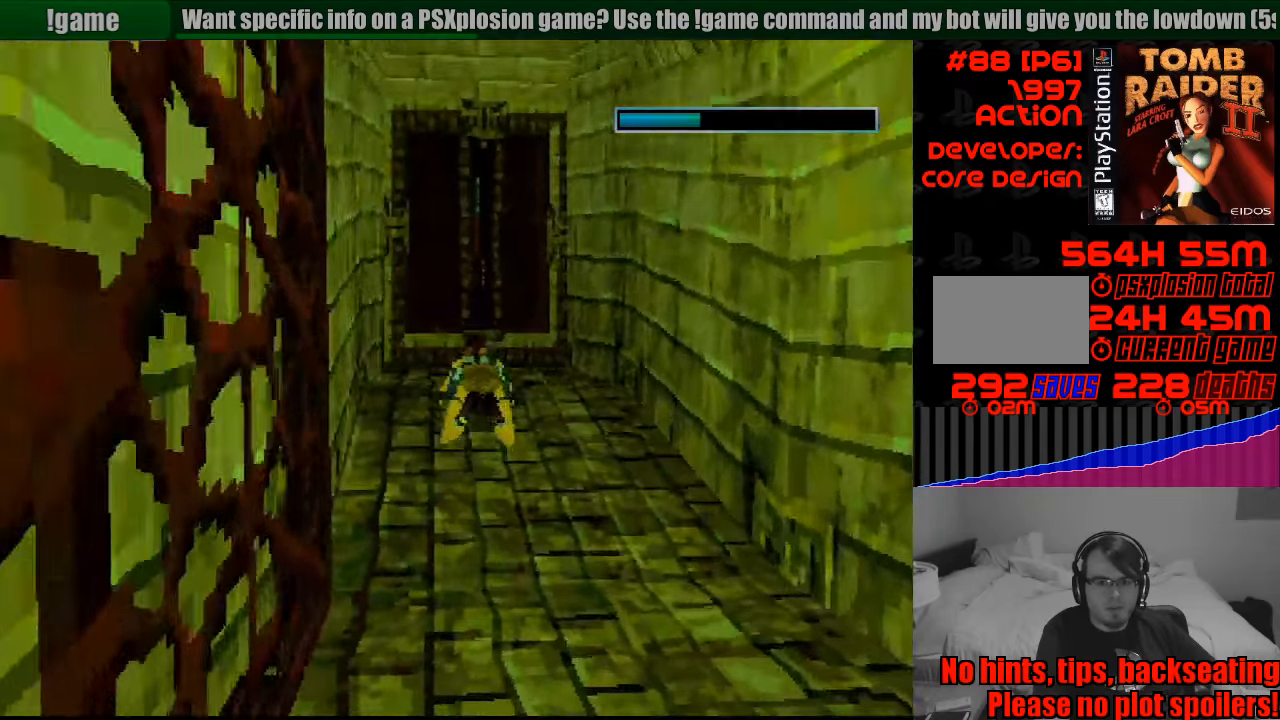
{"buttons": ["DPAD_DOWN", "DPAD_RIGHT"], "events": [[183, "DPAD_DOWN", "up"], [200, "DPAD_RIGHT", "down"], [200, "SQUARE", "up"], [300, "DPAD_UP", "down"], [433, "DPAD_UP", "up"], [483, "DPAD_DOWN", "down"]]}
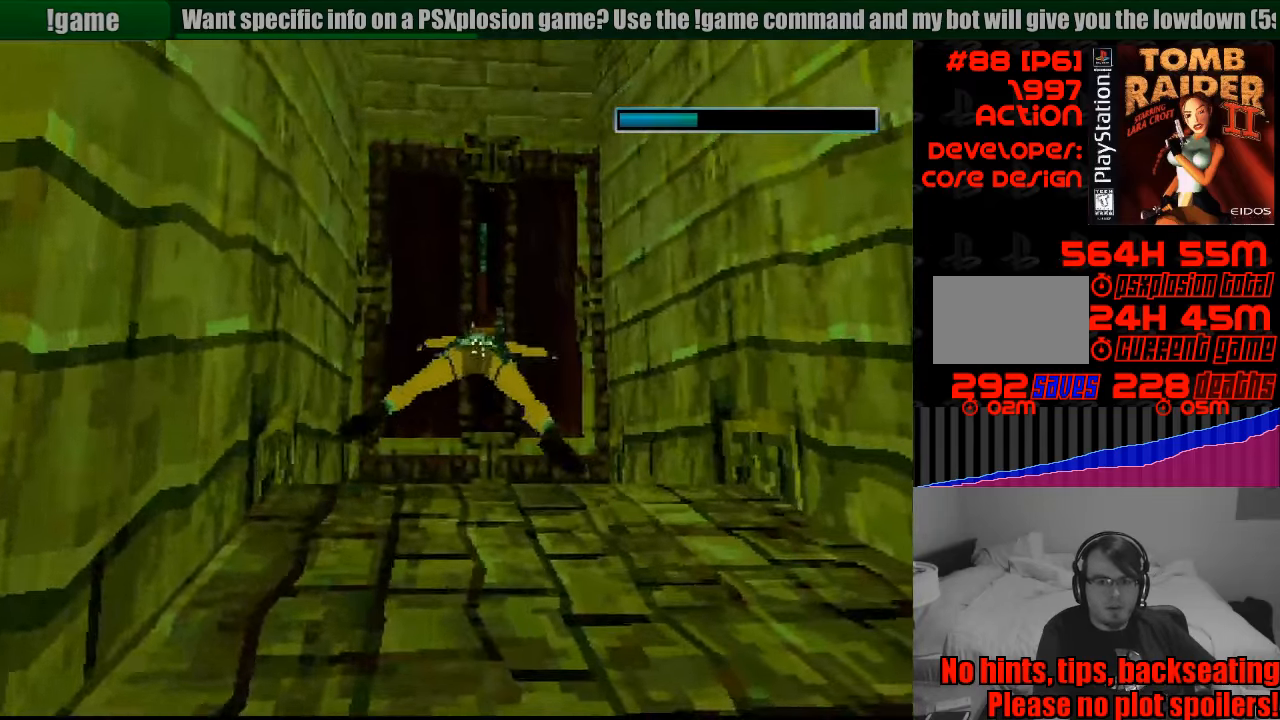
{"buttons": ["CROSS"], "events": [[116, "DPAD_RIGHT", "up"], [166, "DPAD_LEFT", "down"], [216, "DPAD_DOWN", "up"], [266, "DPAD_UP", "down"], [283, "CROSS", "down"], [450, "DPAD_UP", "up"], [483, "DPAD_LEFT", "up"]]}
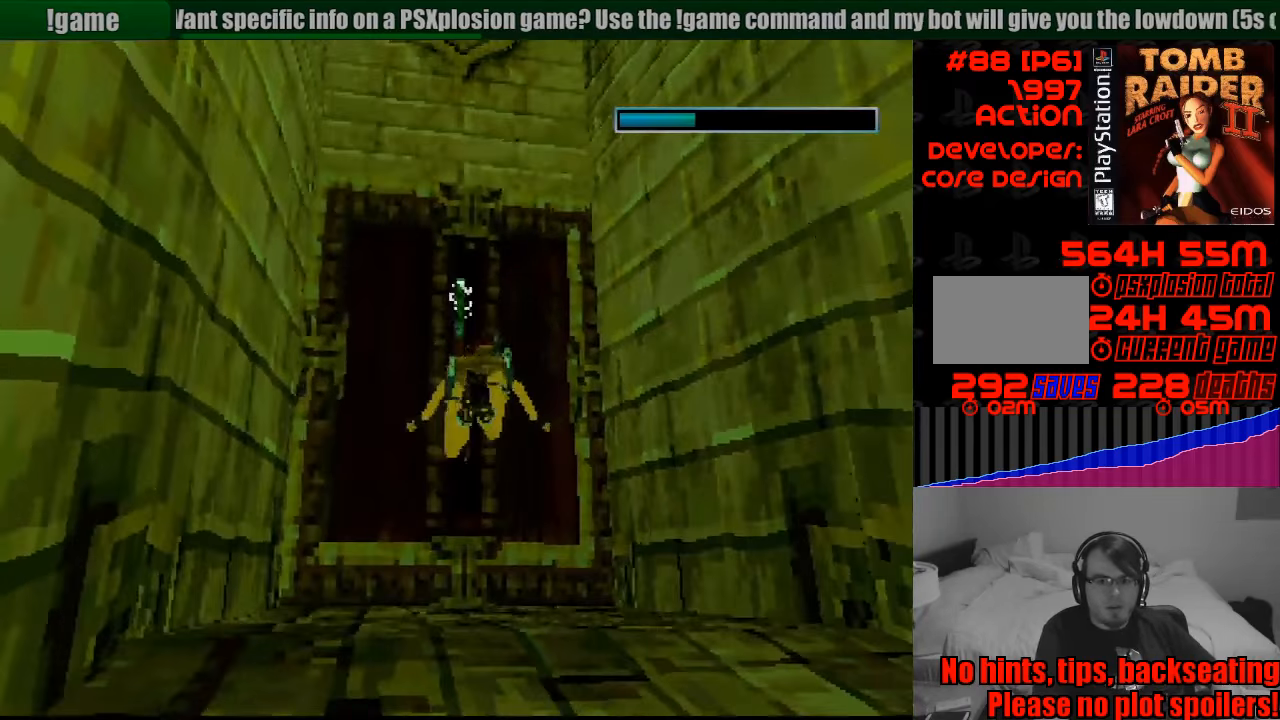
{"buttons": ["CROSS"], "events": []}
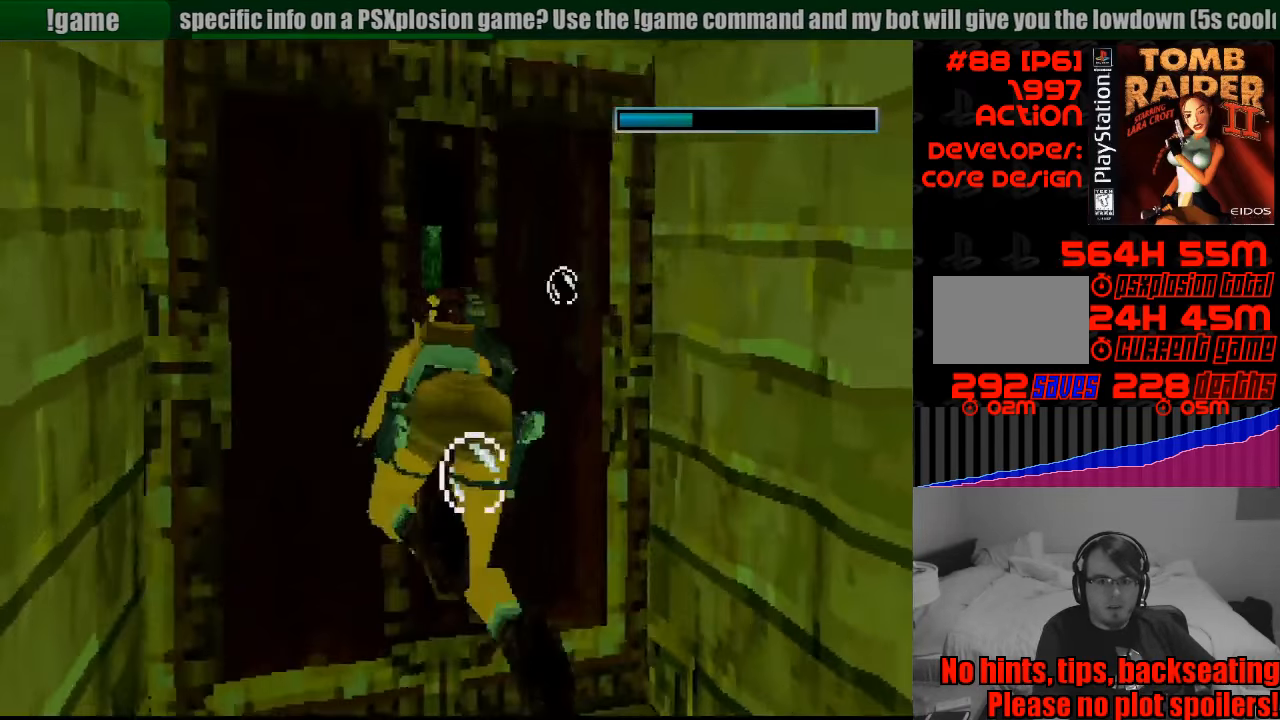
{"buttons": ["CROSS"], "events": []}
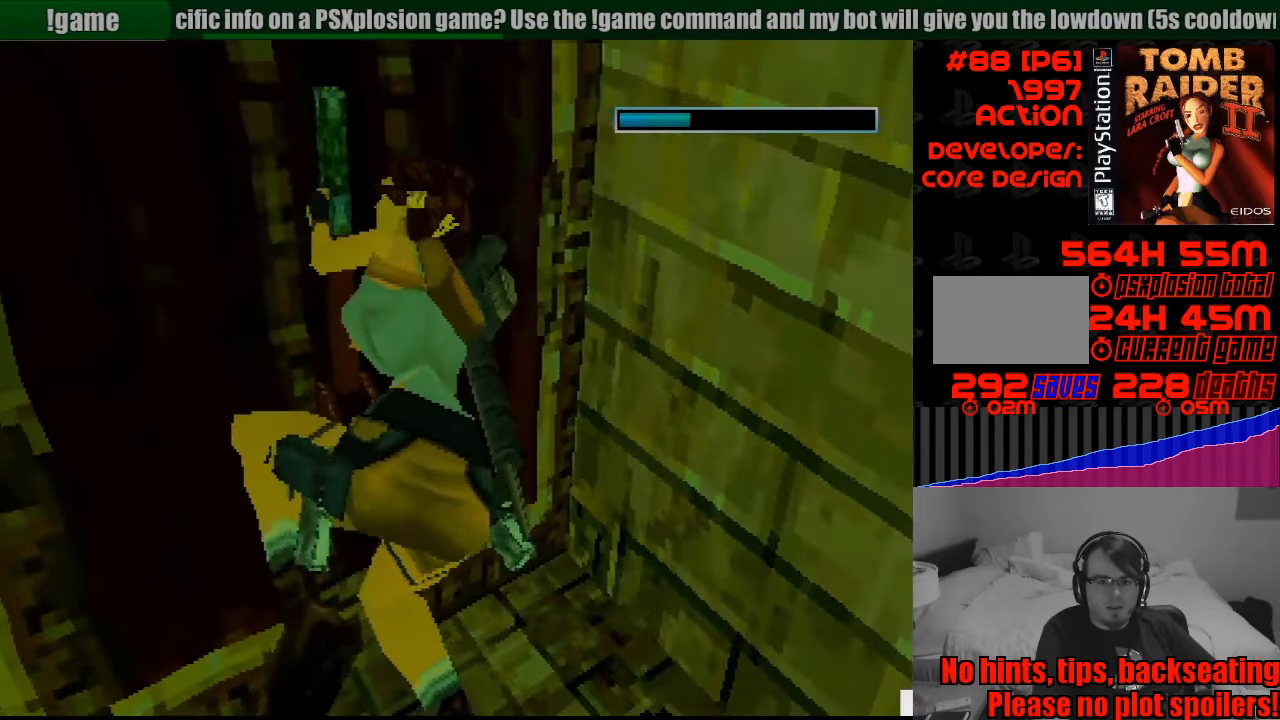
{"buttons": ["CROSS"], "events": []}
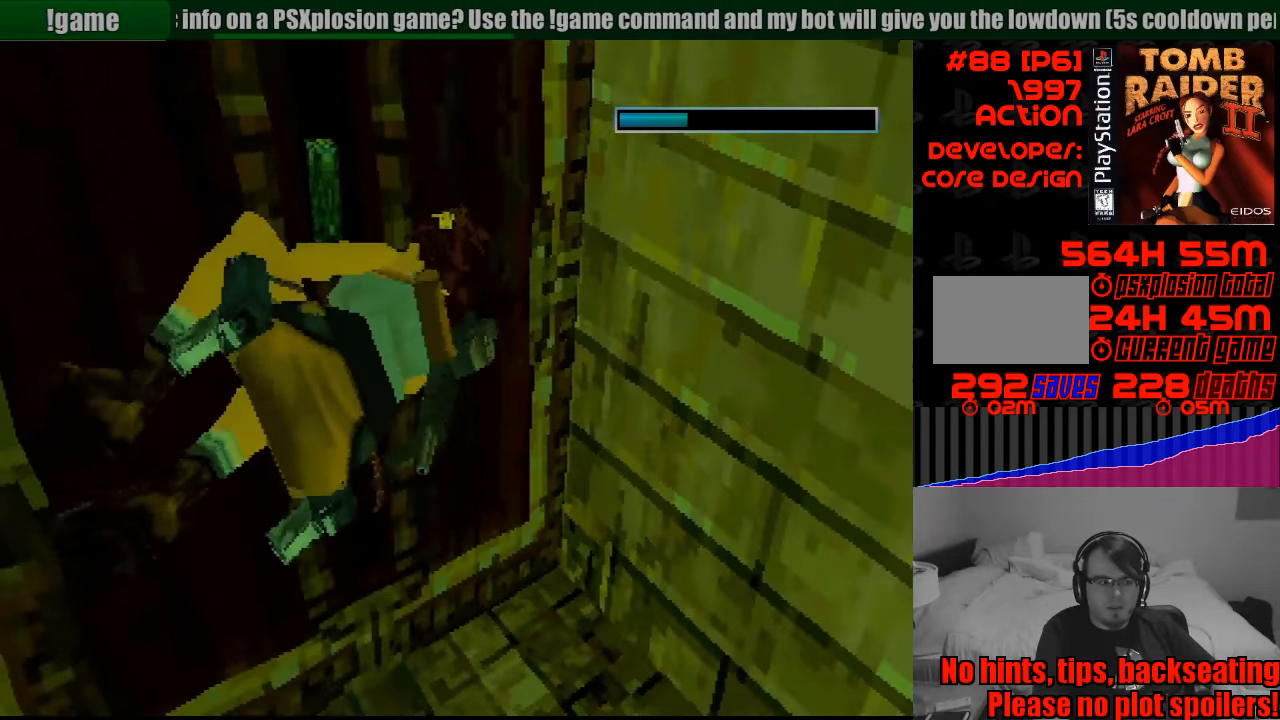
{"buttons": ["CROSS"], "events": []}
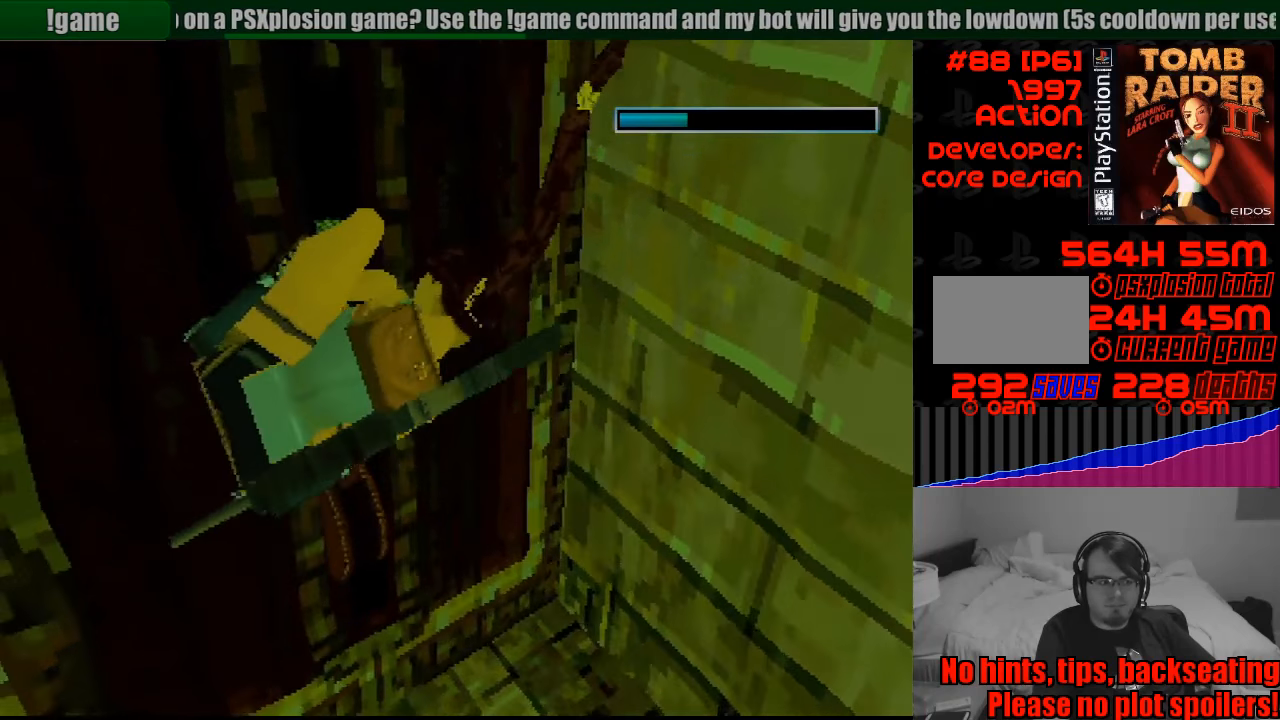
{"buttons": ["CROSS"], "events": []}
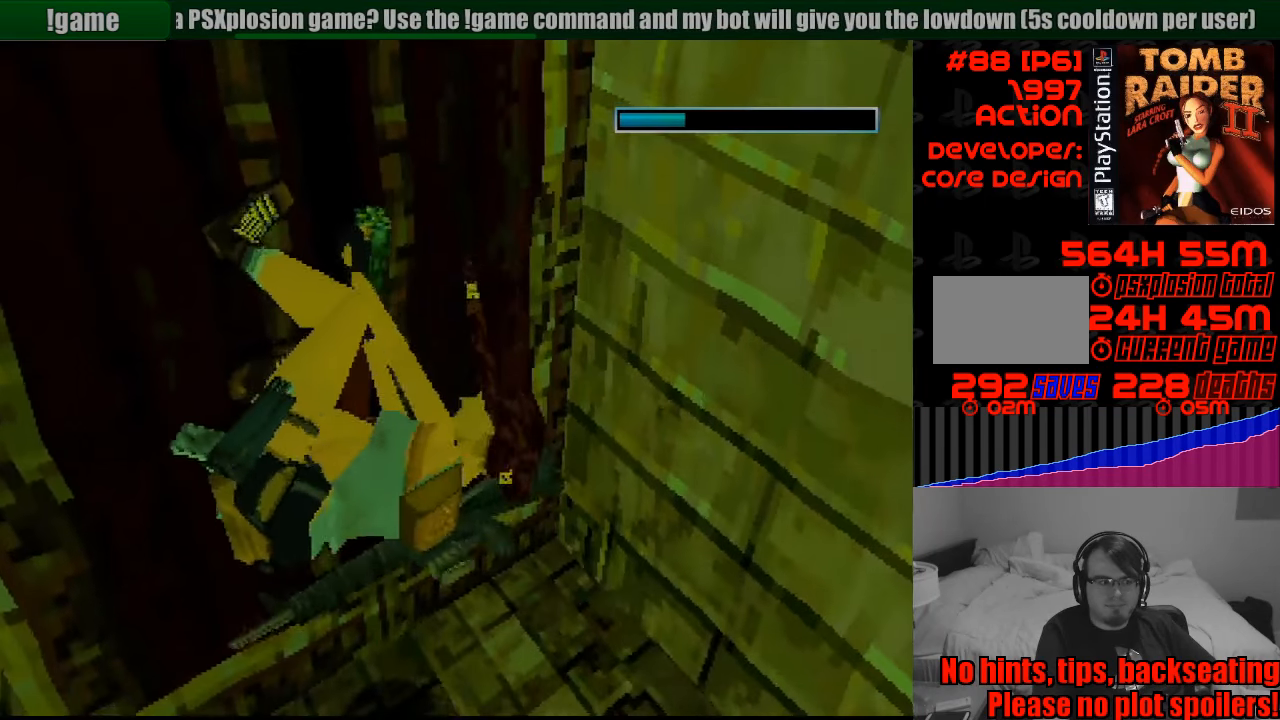
{"buttons": ["CROSS"], "events": []}
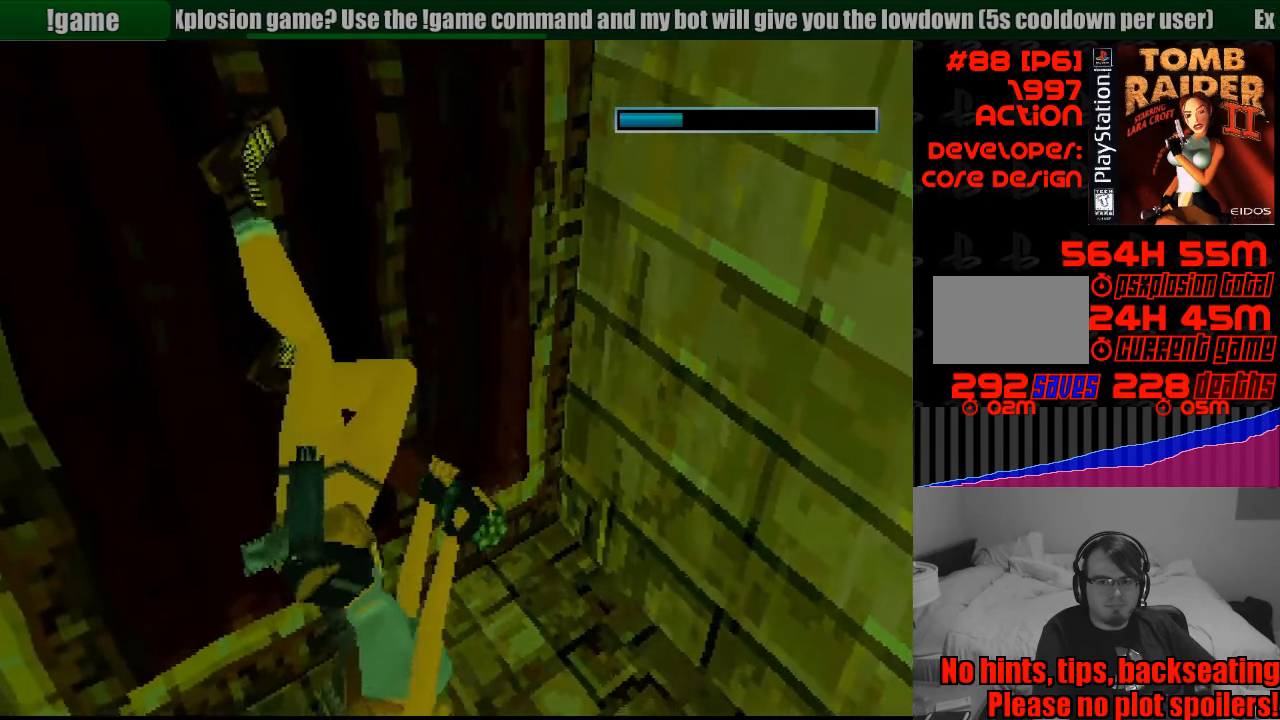
{"buttons": ["CROSS"], "events": []}
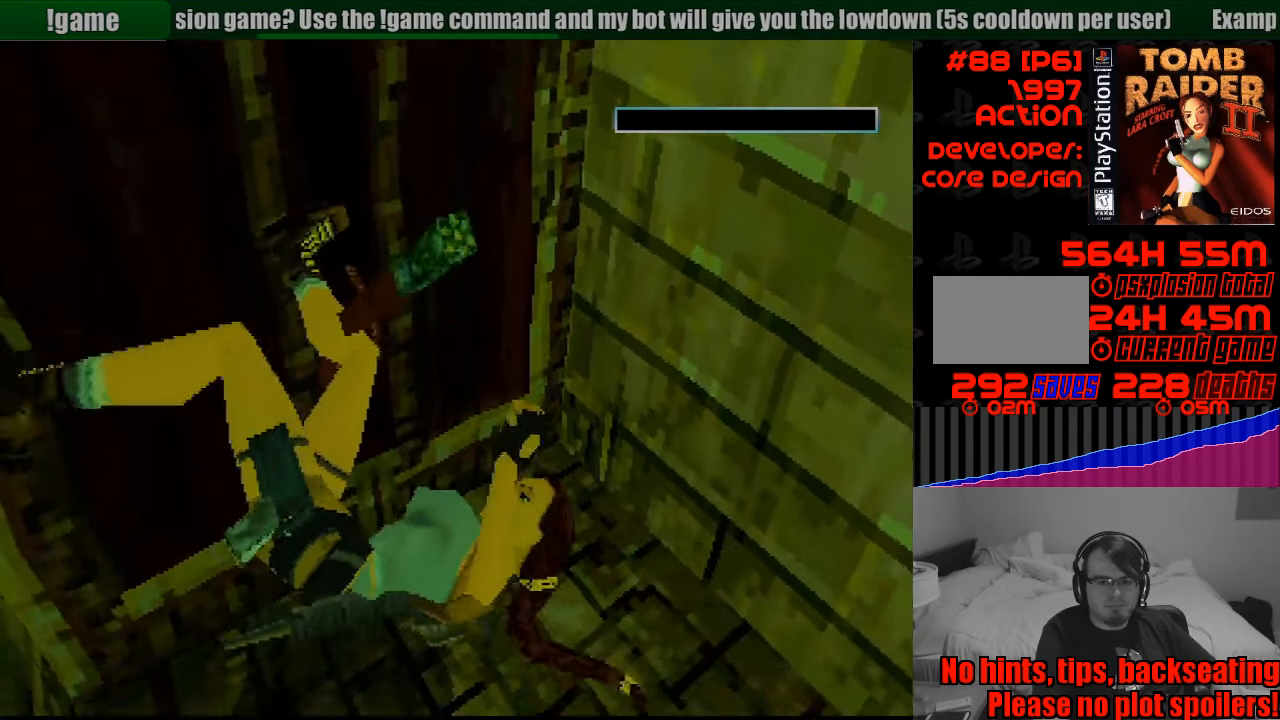
{"buttons": ["DPAD_DOWN"], "events": [[33, "CROSS", "up"], [50, "DPAD_DOWN", "down"]]}
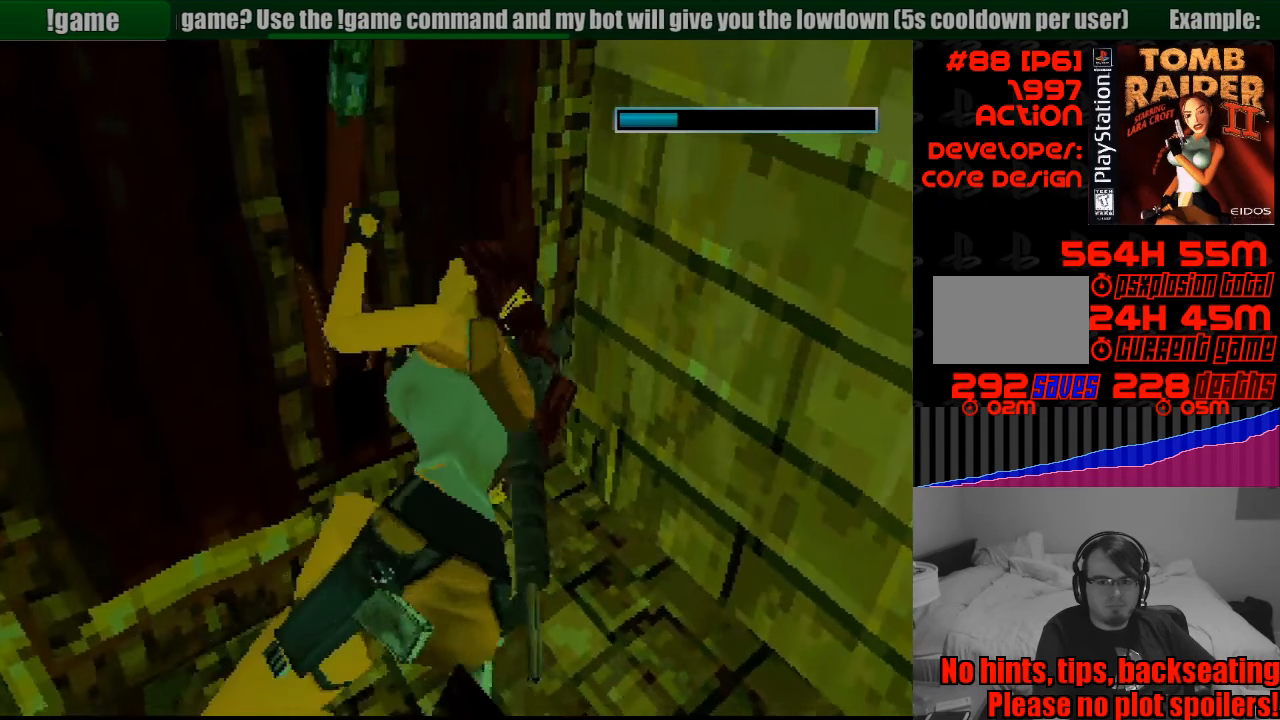
{"buttons": ["DPAD_DOWN"], "events": []}
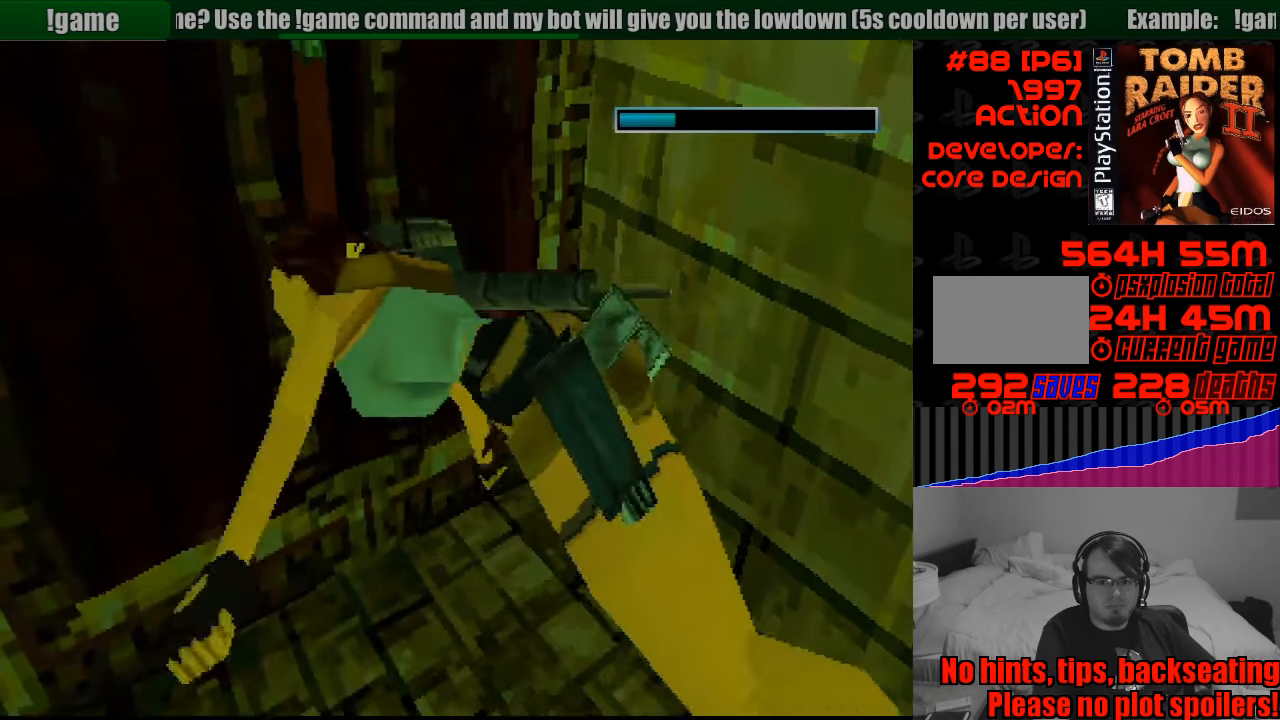
{"buttons": ["SQUARE", "DPAD_DOWN"], "events": [[200, "SQUARE", "down"]]}
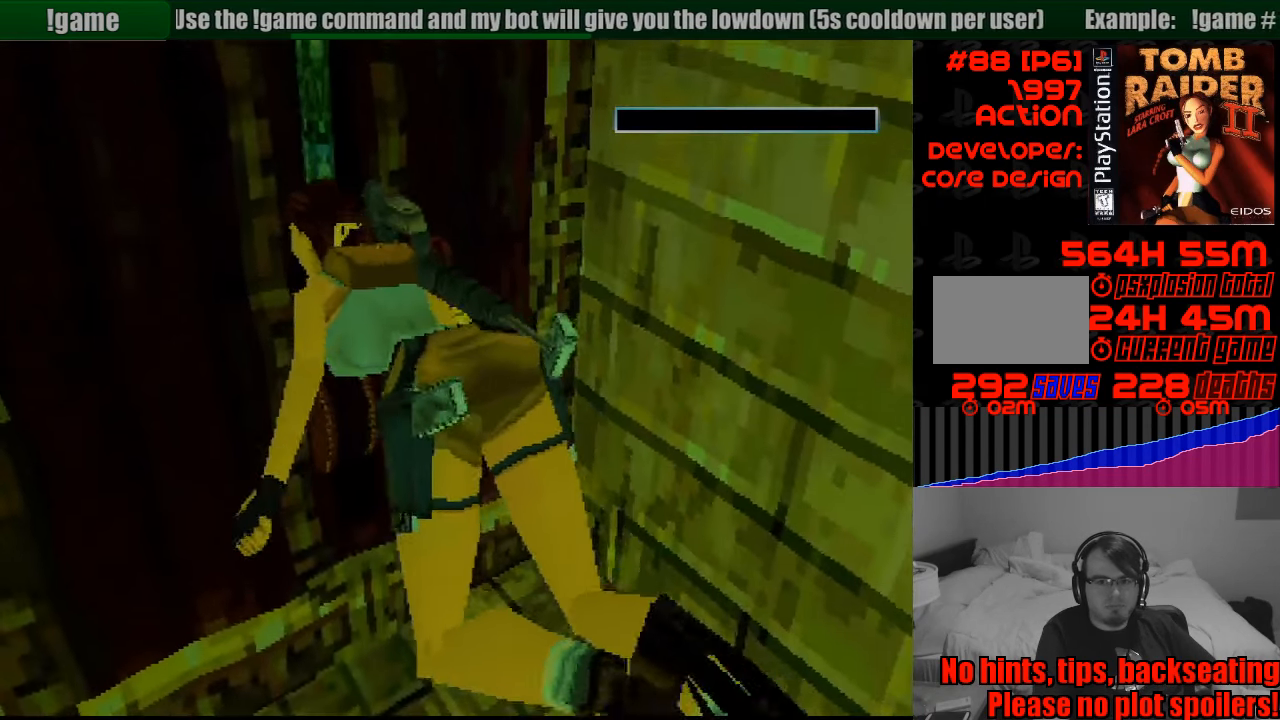
{"buttons": ["SQUARE", "DPAD_DOWN"], "events": []}
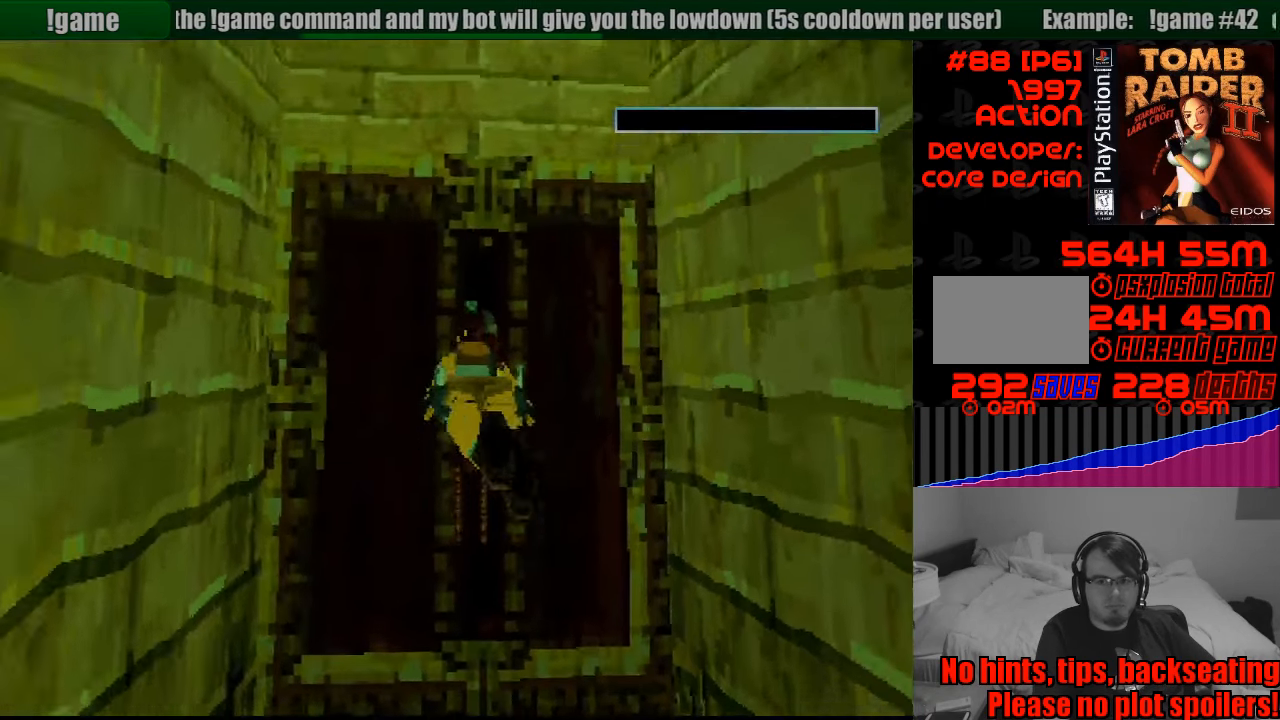
{"buttons": ["SQUARE", "DPAD_DOWN"], "events": []}
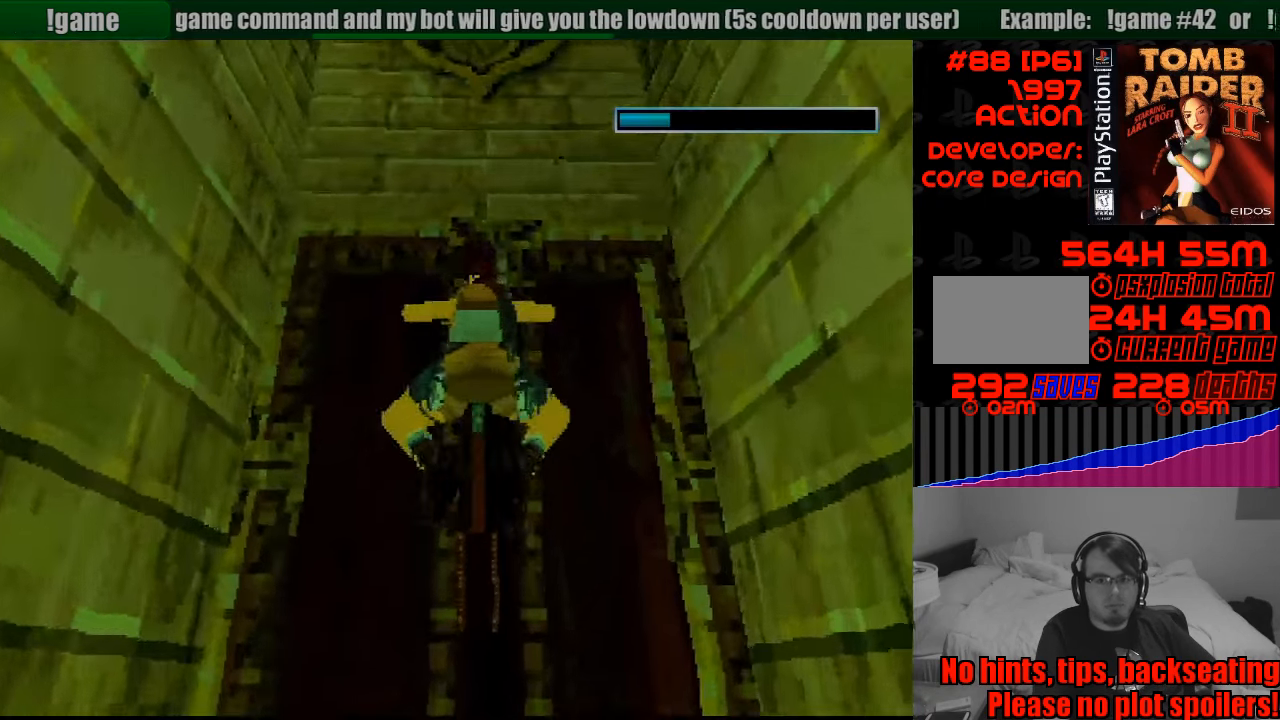
{"buttons": ["SQUARE"], "events": [[367, "DPAD_DOWN", "up"]]}
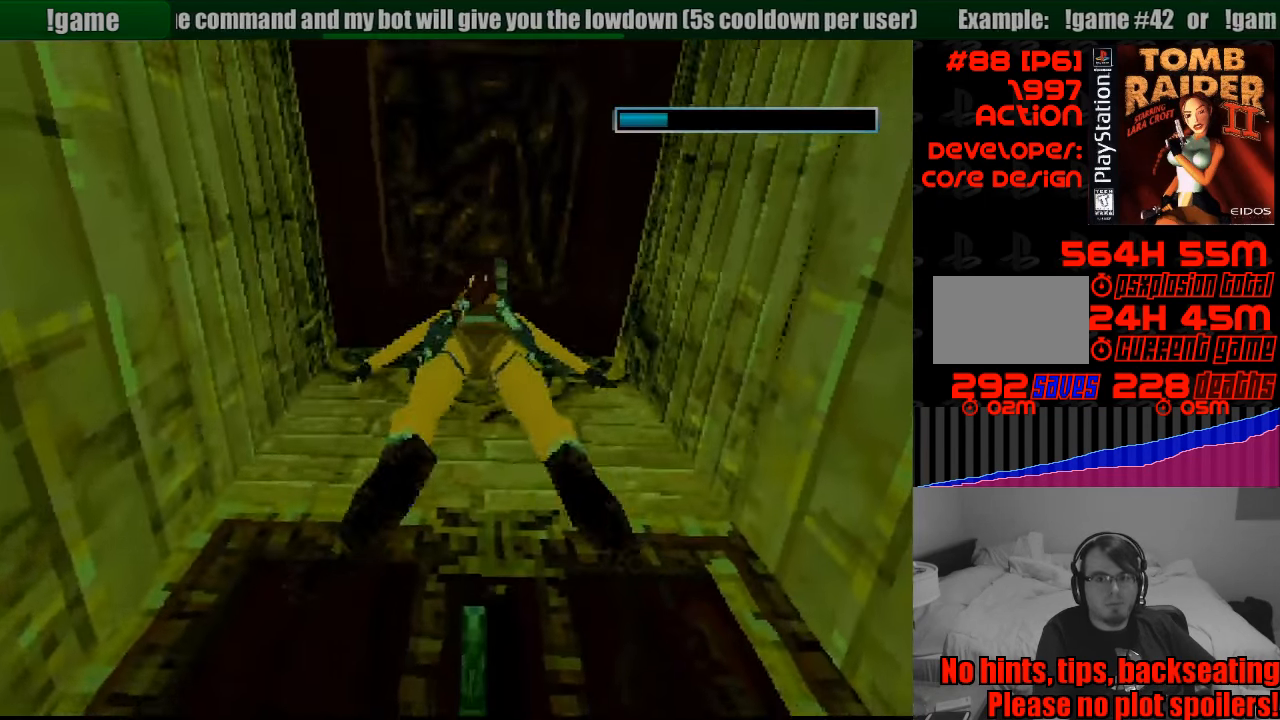
{"buttons": ["SQUARE", "DPAD_UP", "DPAD_LEFT"], "events": [[283, "DPAD_DOWN", "down"], [283, "DPAD_LEFT", "down"], [317, "DPAD_DOWN", "up"], [350, "DPAD_LEFT", "up"], [350, "DPAD_UP", "down"], [350, "SQUARE", "up"], [433, "DPAD_LEFT", "down"], [499, "SQUARE", "down"]]}
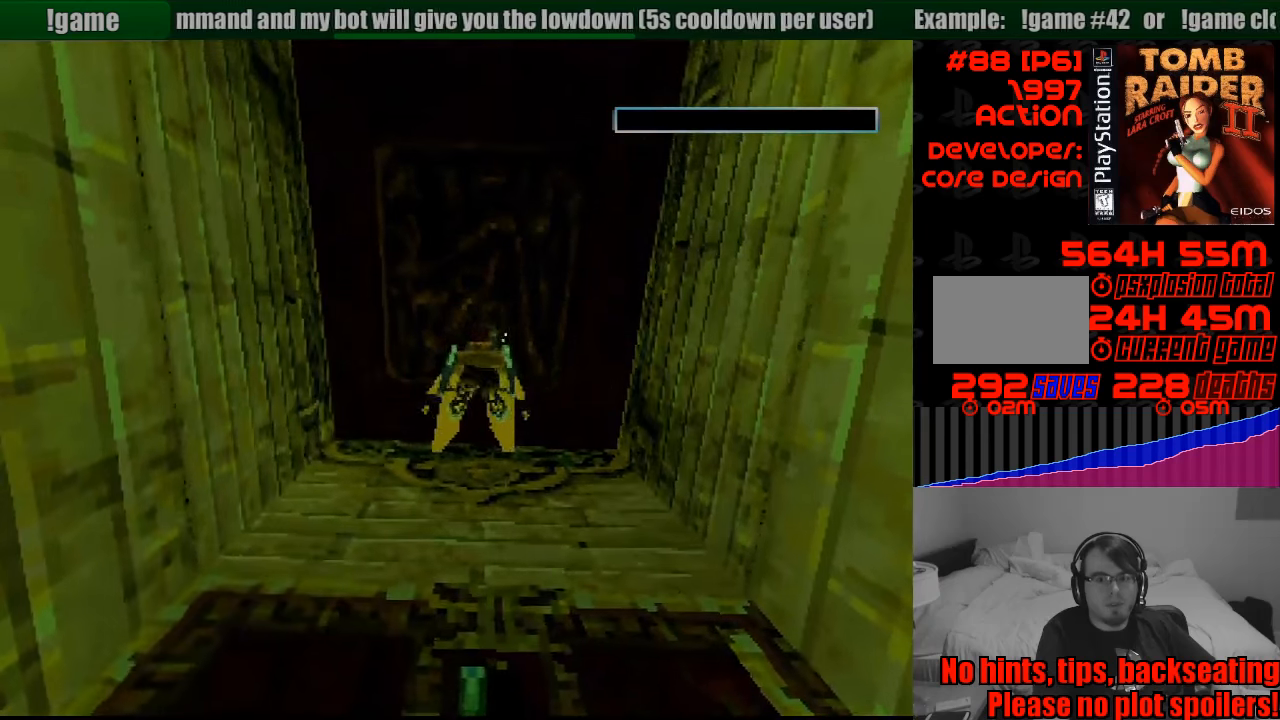
{"buttons": ["DPAD_UP", "DPAD_LEFT"], "events": [[267, "SQUARE", "up"]]}
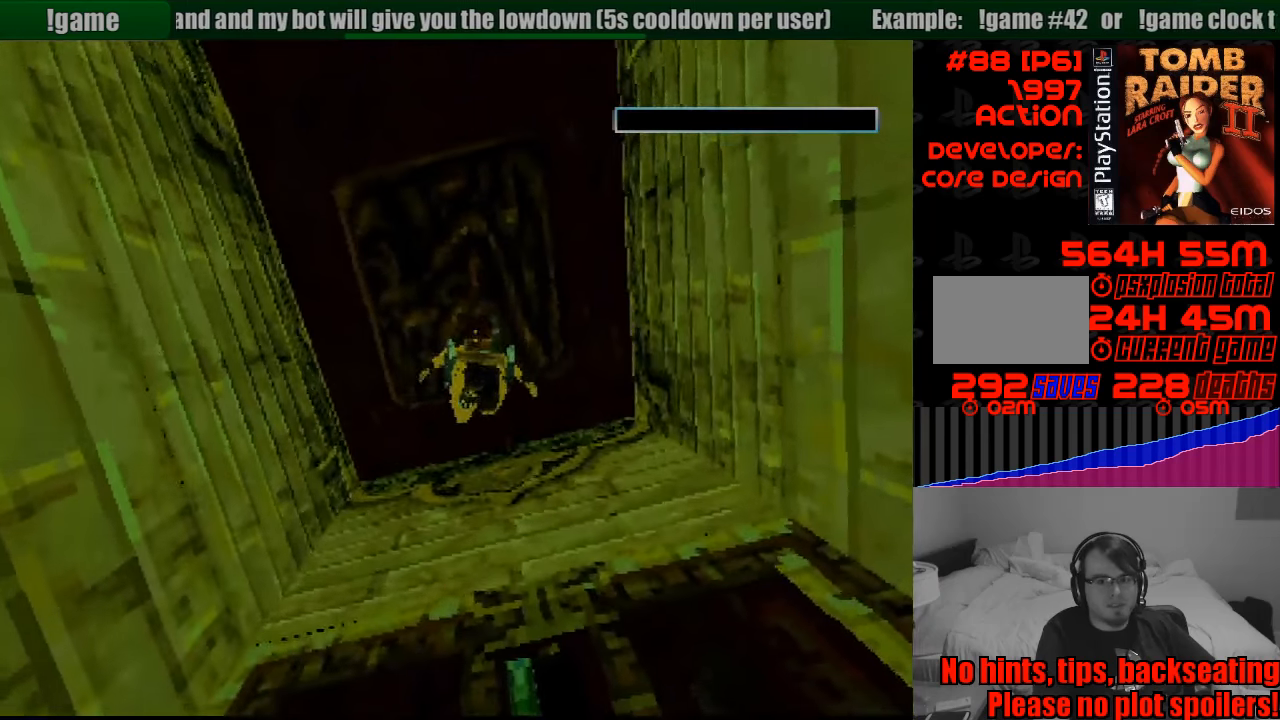
{"buttons": ["DPAD_UP", "DPAD_LEFT"], "events": []}